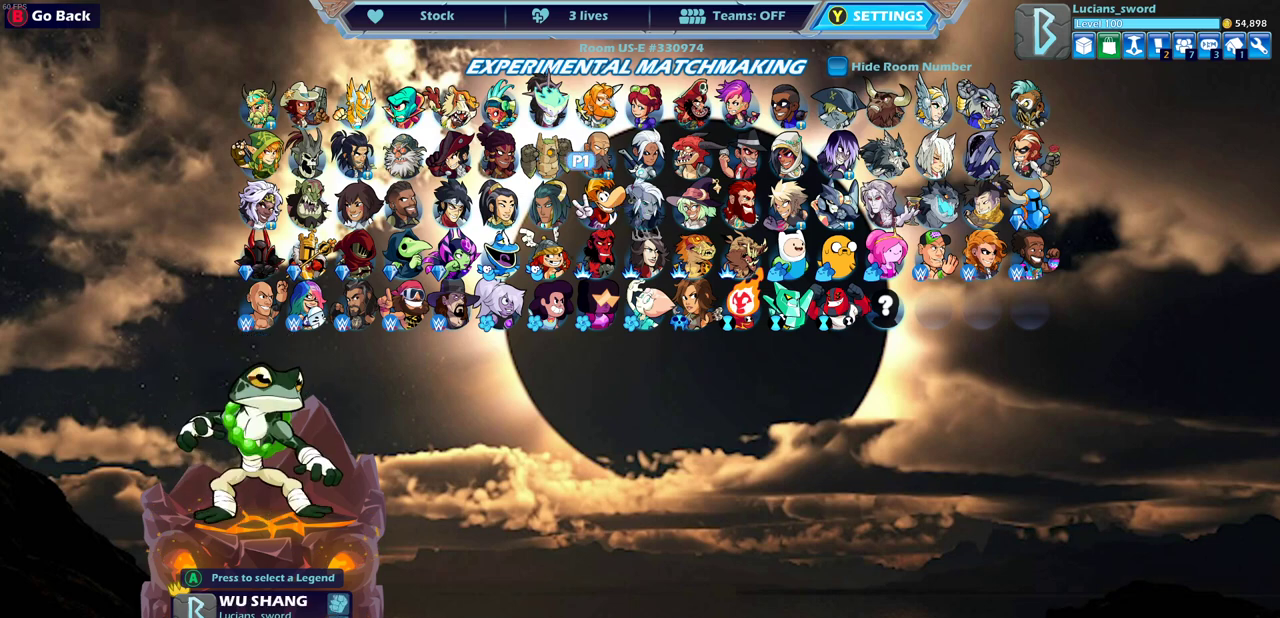
Gameplay with a controller (PlayStation layout); each line is a JSON object with the inputs held at the frame after it (dt_ms = milliseconds from this image to that frame). "events" lists button and stick changes between this image and that frame as [ms after this image, input, new state], when the widget could be followed in between.
{"dt_ms": 700, "buttons": ["DPAD_RIGHT"], "left_stick": "center", "right_stick": "center"}
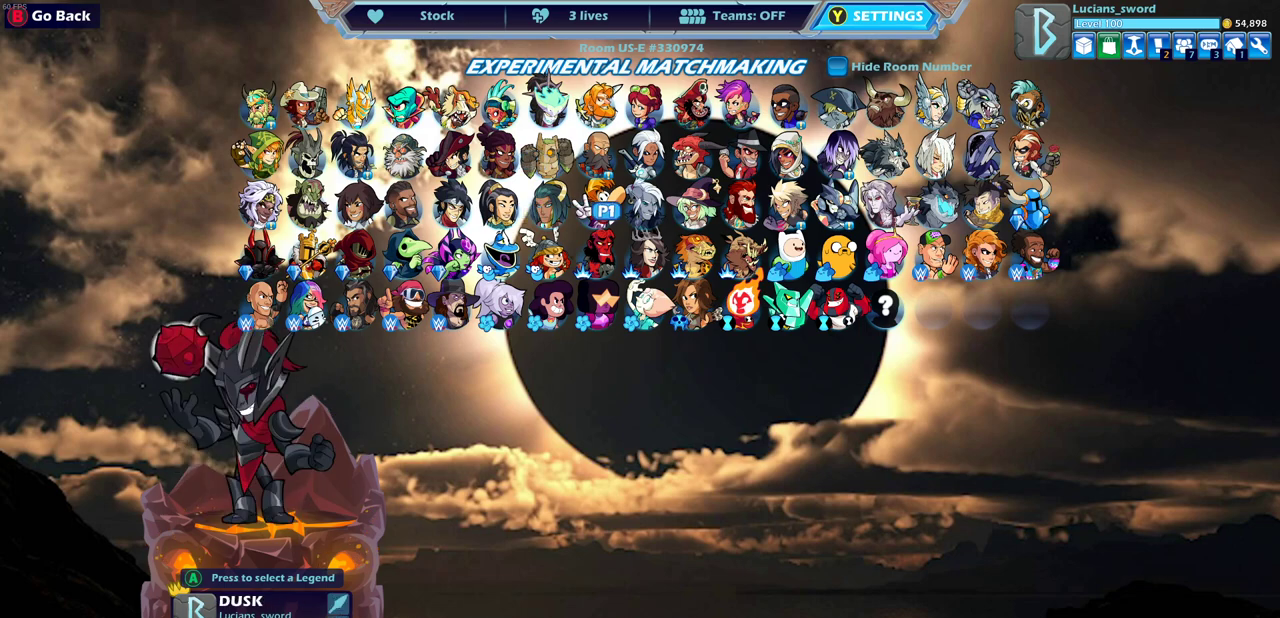
{"dt_ms": 300, "buttons": [], "left_stick": "center", "right_stick": "center", "events": [[67, "DPAD_RIGHT", "up"]]}
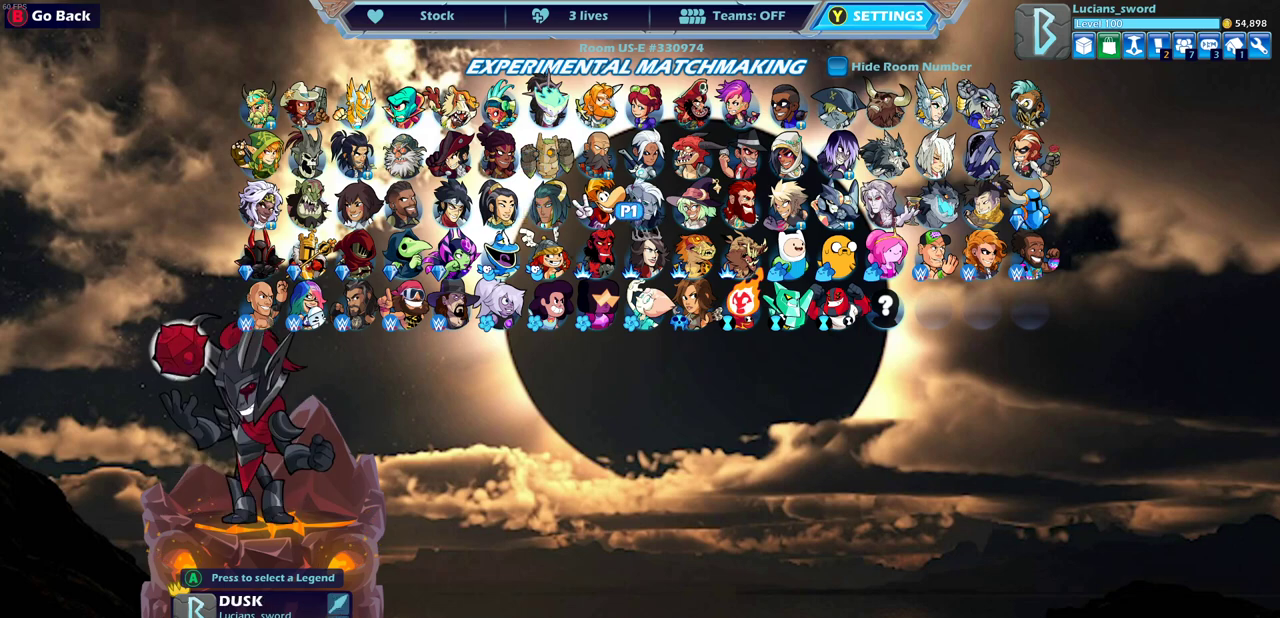
{"dt_ms": 500, "buttons": [], "left_stick": "center", "right_stick": "center", "events": [[33, "DPAD_RIGHT", "down"], [100, "DPAD_RIGHT", "up"], [367, "DPAD_RIGHT", "down"], [450, "DPAD_RIGHT", "up"]]}
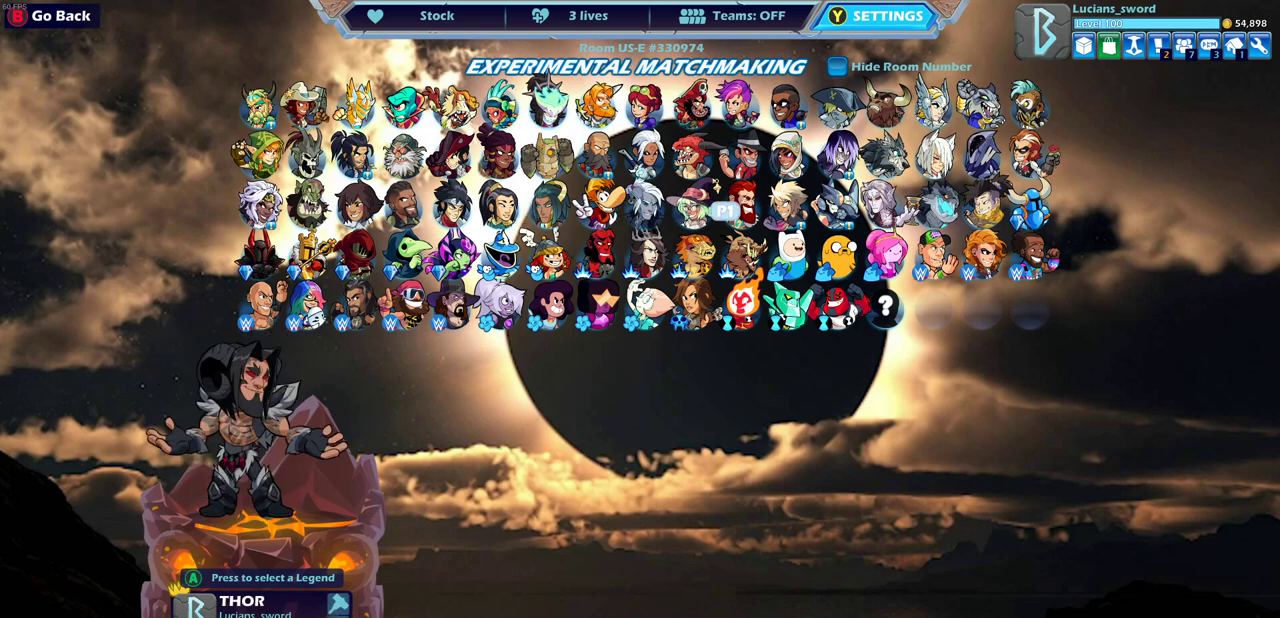
{"dt_ms": 500, "buttons": [], "left_stick": "center", "right_stick": "center", "events": [[200, "DPAD_LEFT", "down"], [300, "DPAD_LEFT", "up"]]}
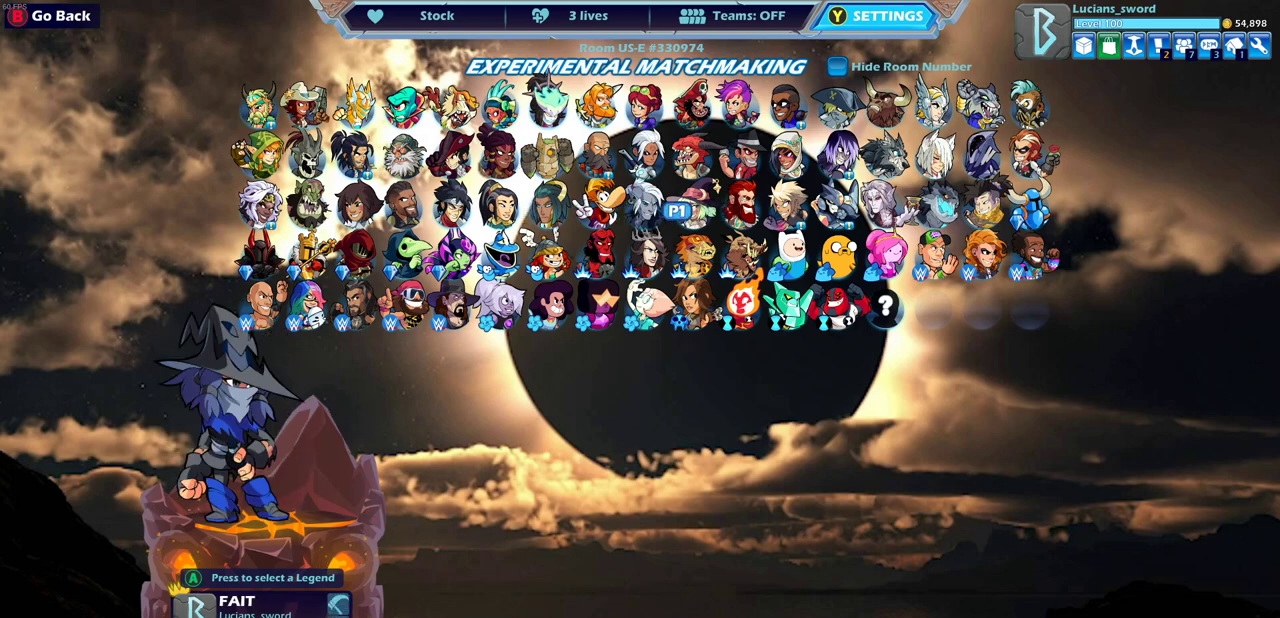
{"dt_ms": 600, "buttons": [], "left_stick": "center", "right_stick": "center", "events": [[417, "DPAD_LEFT", "down"], [517, "DPAD_LEFT", "up"]]}
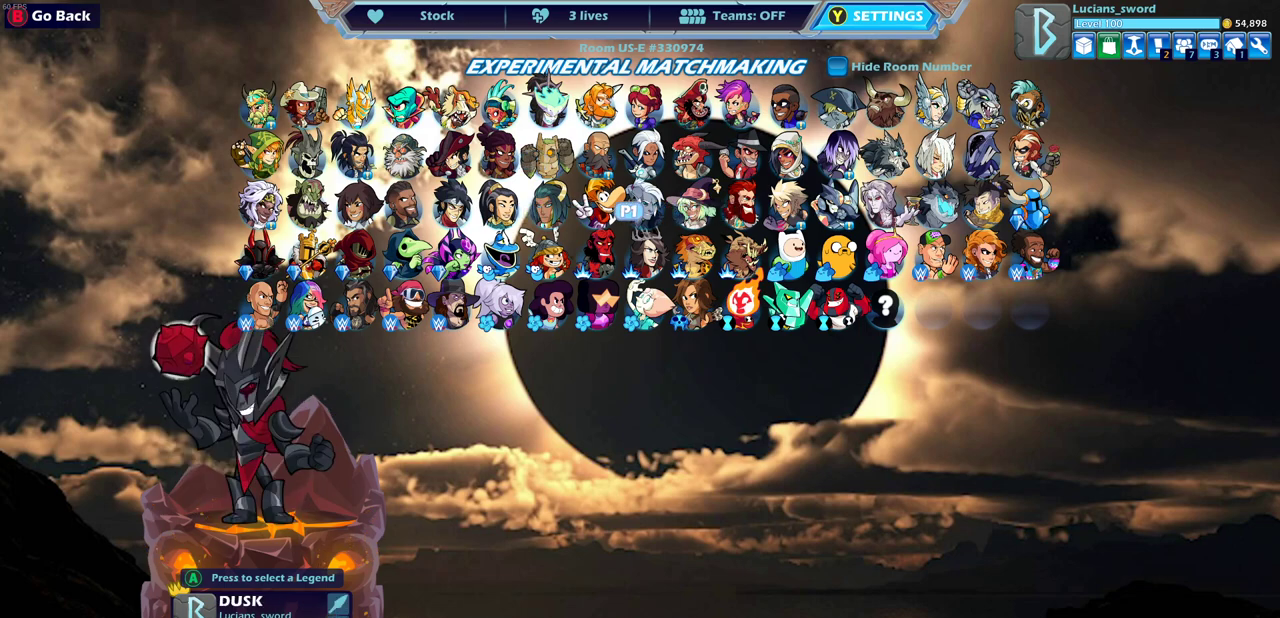
{"dt_ms": 400, "buttons": [], "left_stick": "center", "right_stick": "center", "events": []}
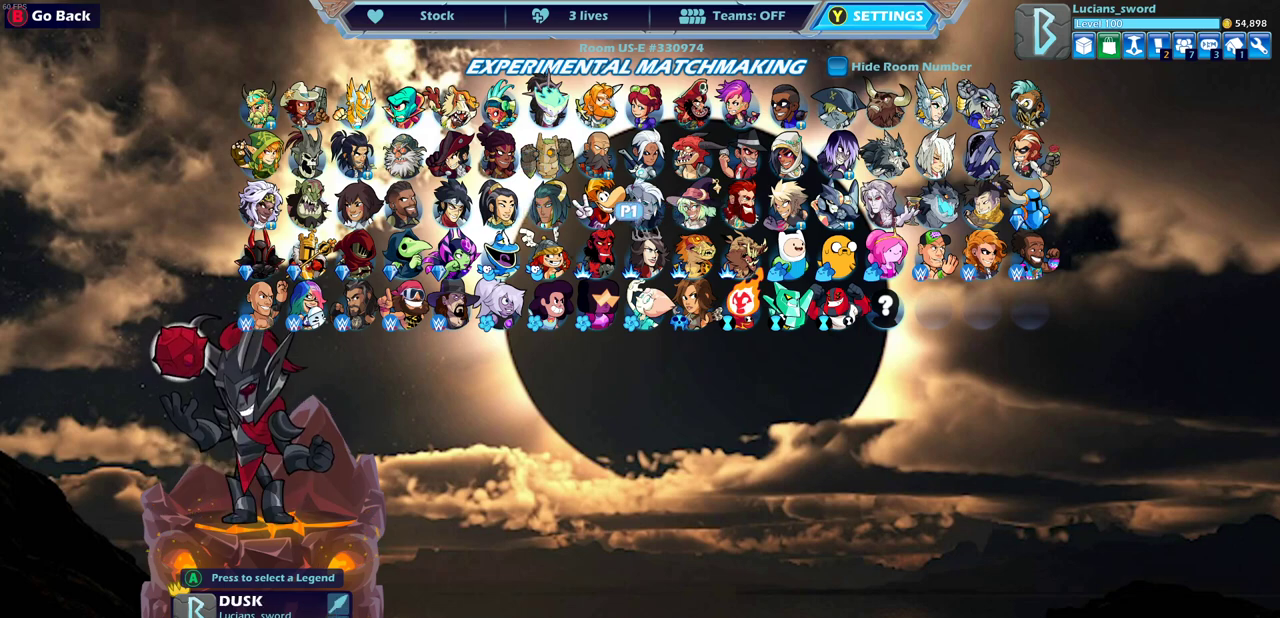
{"dt_ms": 500, "buttons": ["DPAD_LEFT"], "left_stick": "center", "right_stick": "center", "events": [[250, "DPAD_LEFT", "down"], [333, "DPAD_LEFT", "up"], [483, "DPAD_LEFT", "down"]]}
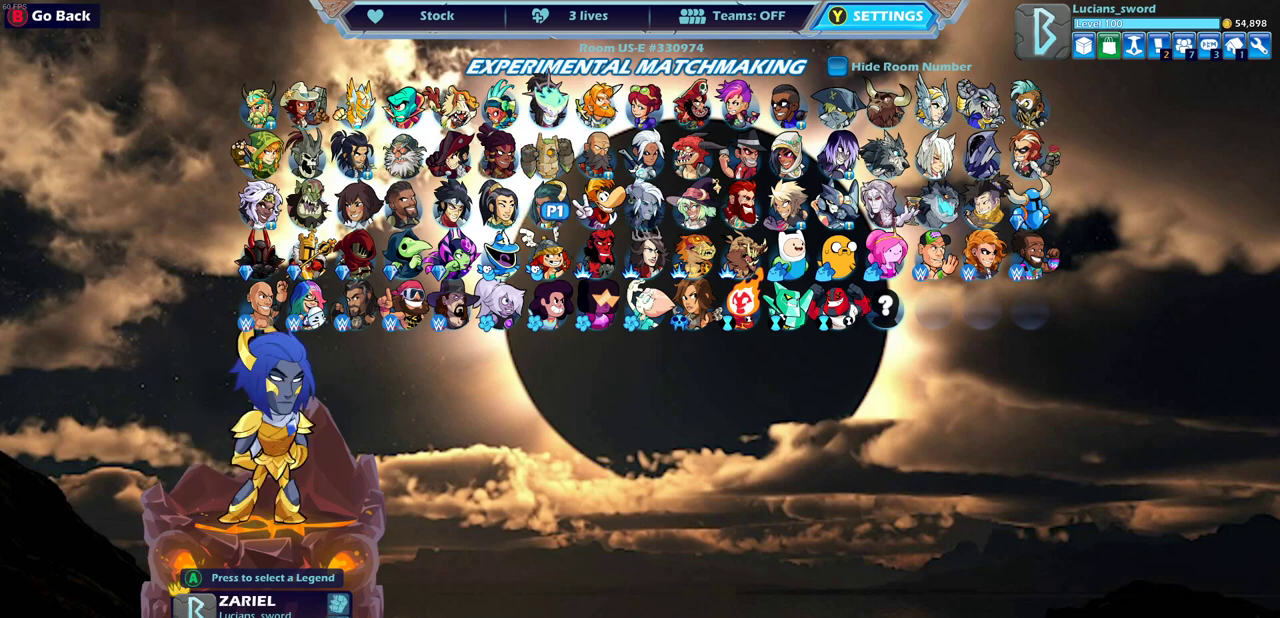
{"dt_ms": 600, "buttons": ["DPAD_LEFT"], "left_stick": "center", "right_stick": "center", "events": [[83, "DPAD_LEFT", "up"], [283, "DPAD_LEFT", "down"], [383, "DPAD_LEFT", "up"], [533, "DPAD_LEFT", "down"]]}
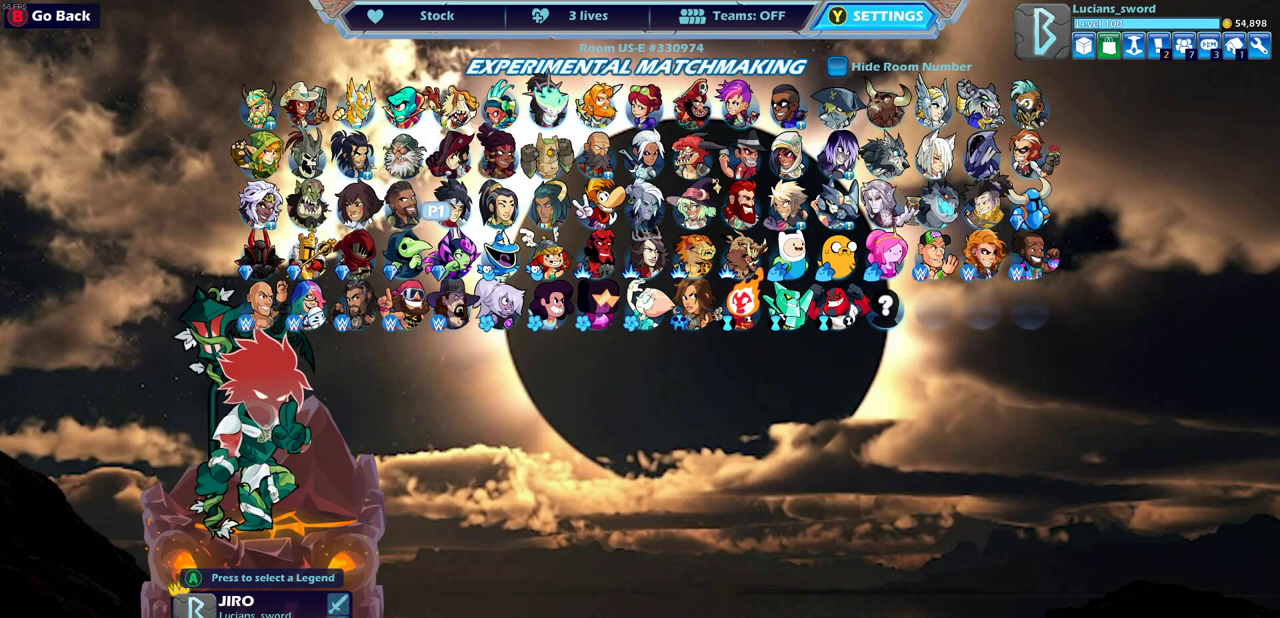
{"dt_ms": 400, "buttons": [], "left_stick": "center", "right_stick": "center", "events": [[17, "DPAD_LEFT", "up"], [150, "DPAD_LEFT", "down"], [267, "DPAD_LEFT", "up"]]}
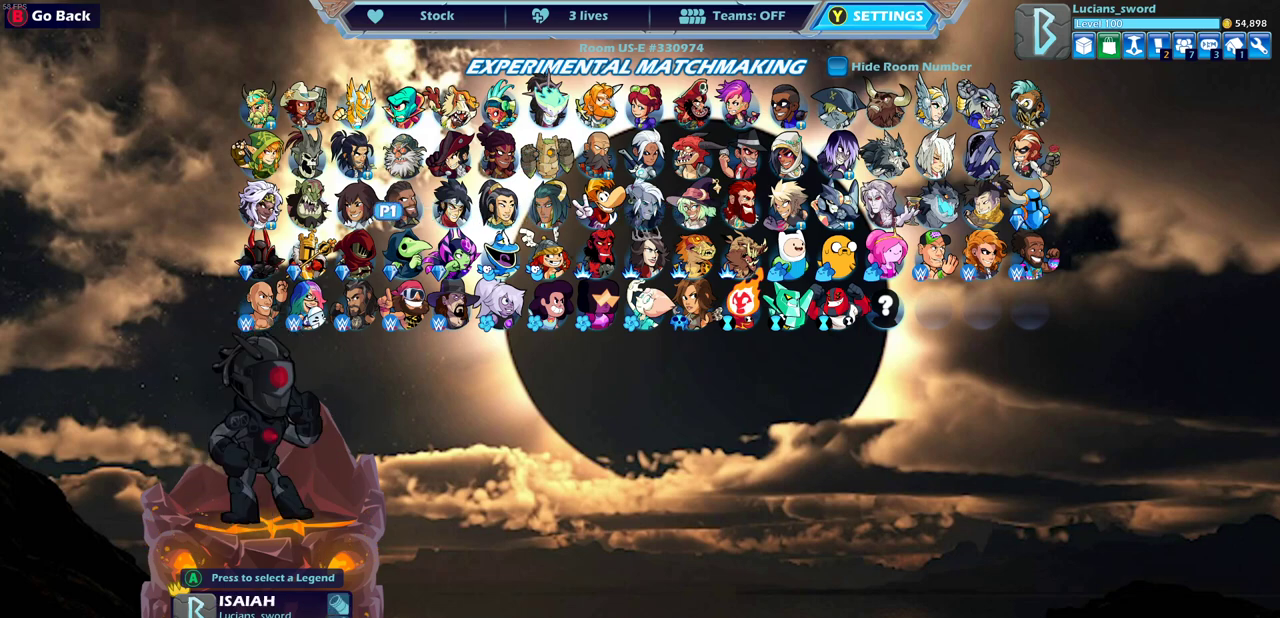
{"dt_ms": 500, "buttons": [], "left_stick": "center", "right_stick": "center", "events": []}
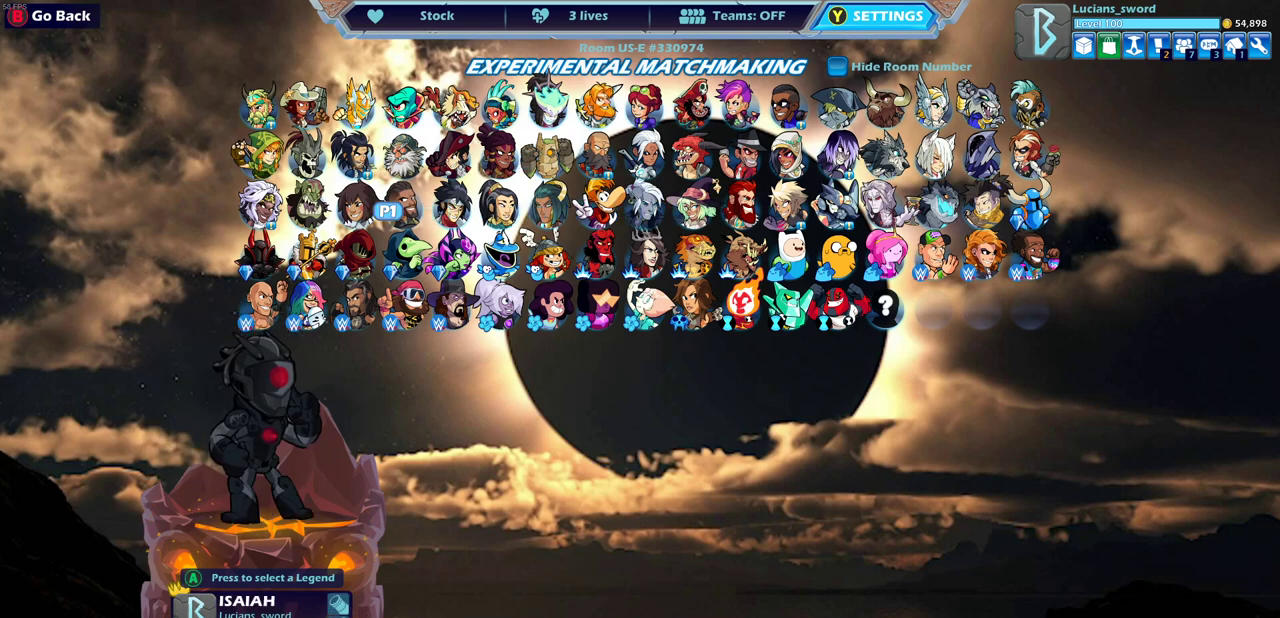
{"dt_ms": 600, "buttons": [], "left_stick": "center", "right_stick": "center", "events": [[200, "DPAD_LEFT", "down"], [300, "DPAD_LEFT", "up"], [483, "DPAD_LEFT", "down"], [567, "DPAD_LEFT", "up"]]}
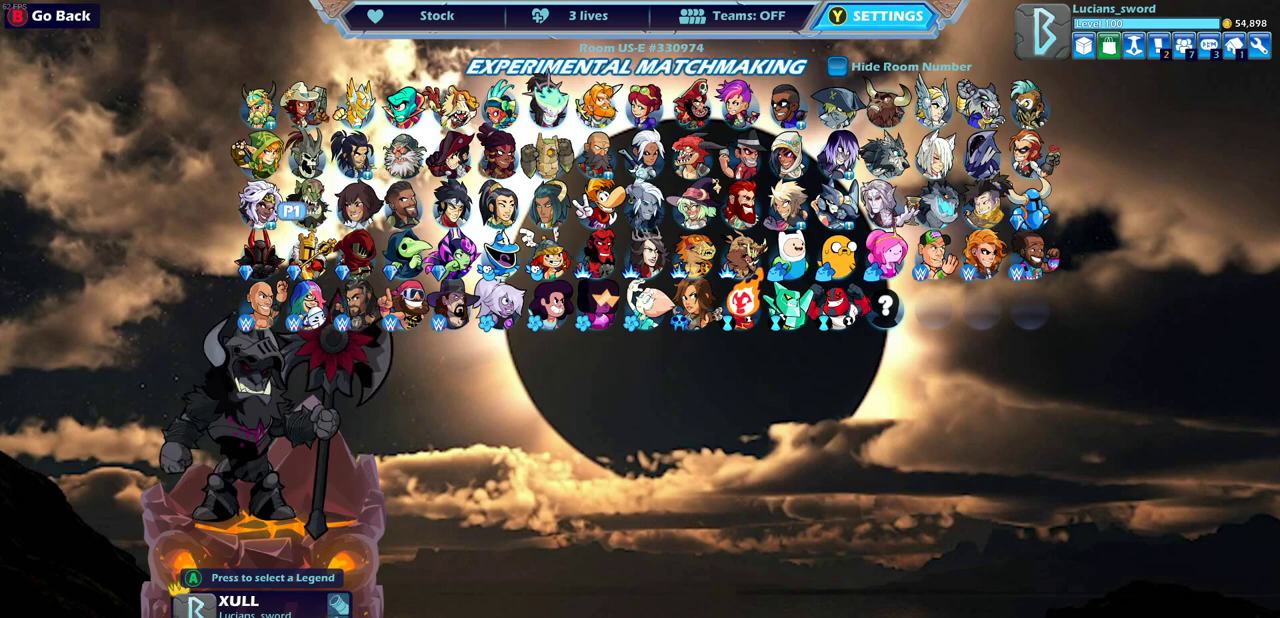
{"dt_ms": 400, "buttons": [], "left_stick": "center", "right_stick": "center", "events": []}
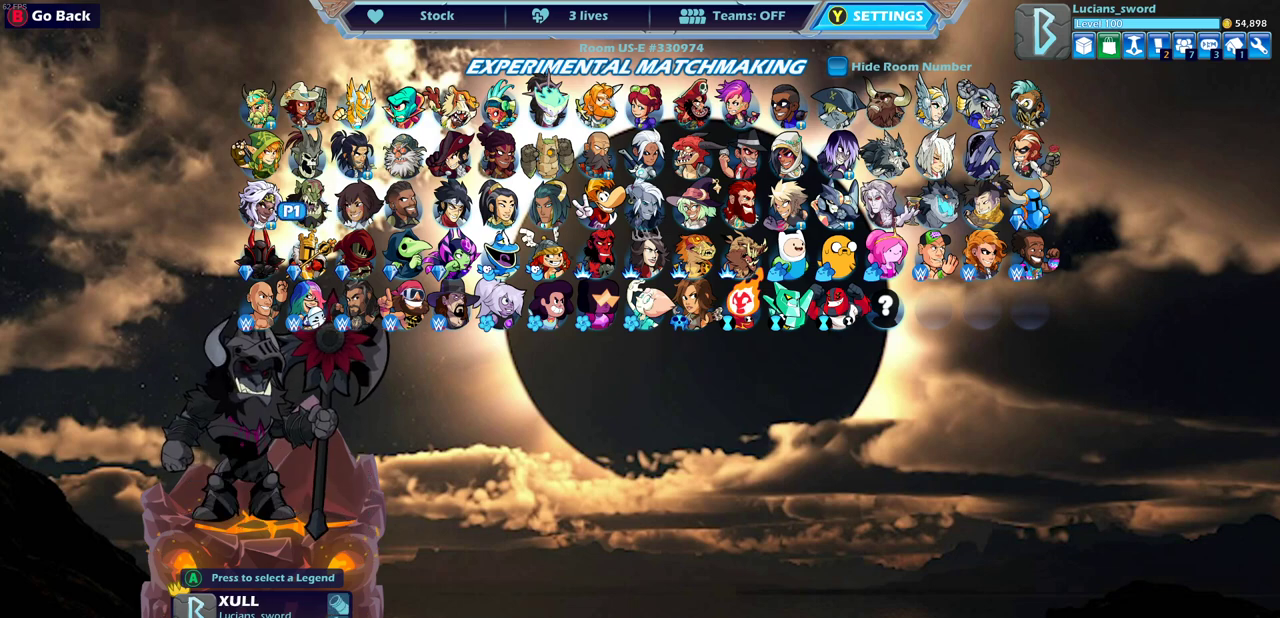
{"dt_ms": 500, "buttons": [], "left_stick": "center", "right_stick": "center", "events": []}
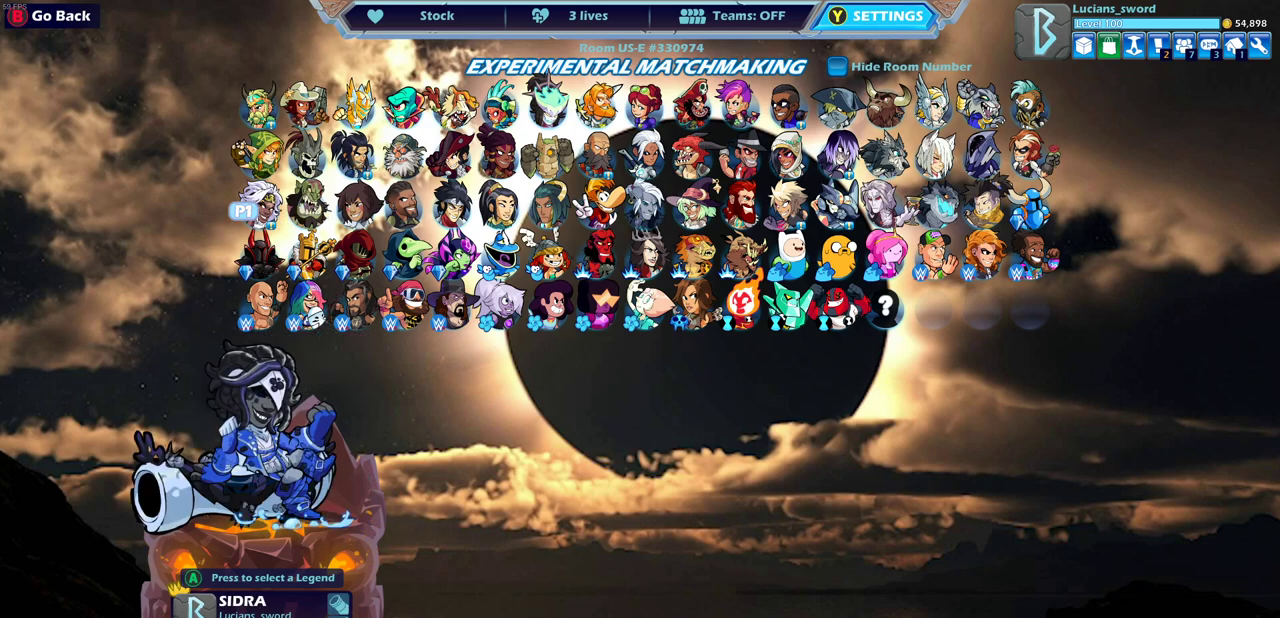
{"dt_ms": 500, "buttons": [], "left_stick": "center", "right_stick": "center", "events": [[350, "DPAD_LEFT", "down"], [433, "DPAD_LEFT", "up"]]}
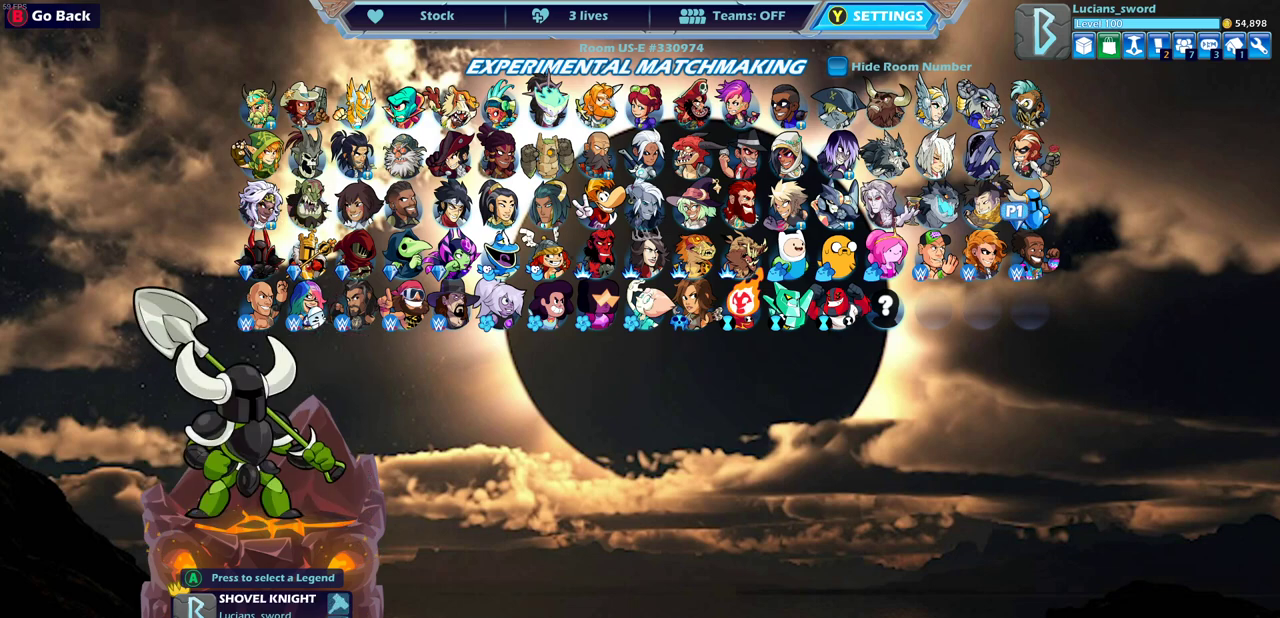
{"dt_ms": 500, "buttons": [], "left_stick": "center", "right_stick": "center", "events": [[67, "DPAD_LEFT", "down"], [183, "DPAD_LEFT", "up"]]}
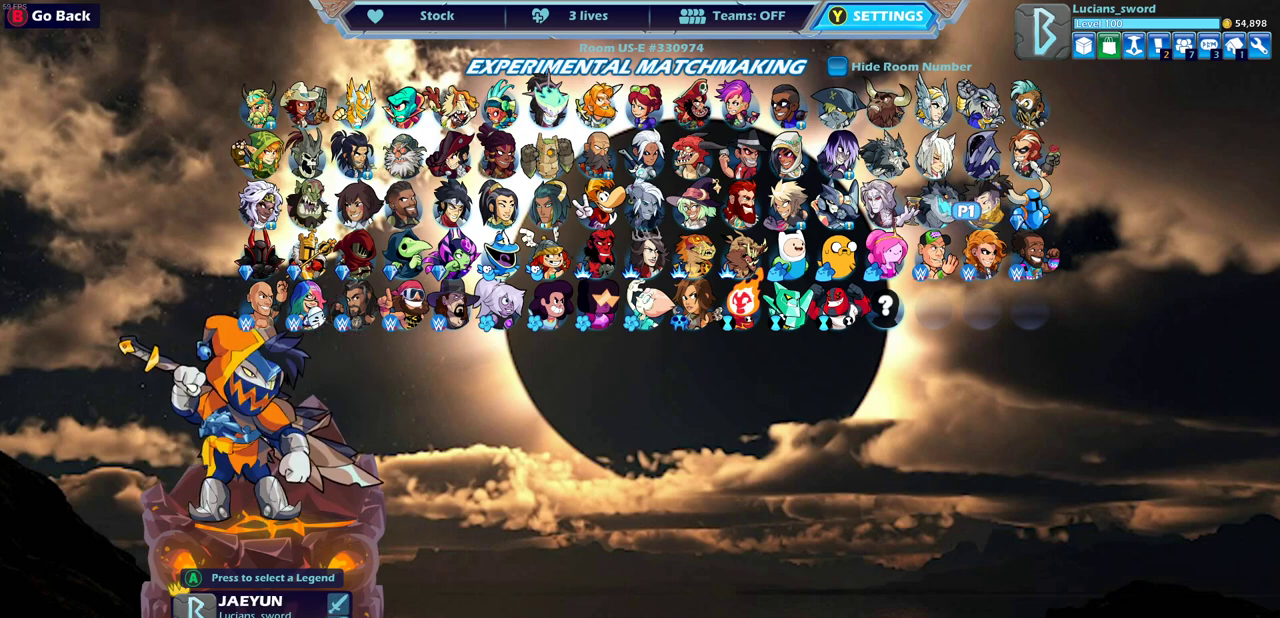
{"dt_ms": 500, "buttons": ["DPAD_LEFT"], "left_stick": "center", "right_stick": "center", "events": [[467, "DPAD_LEFT", "down"]]}
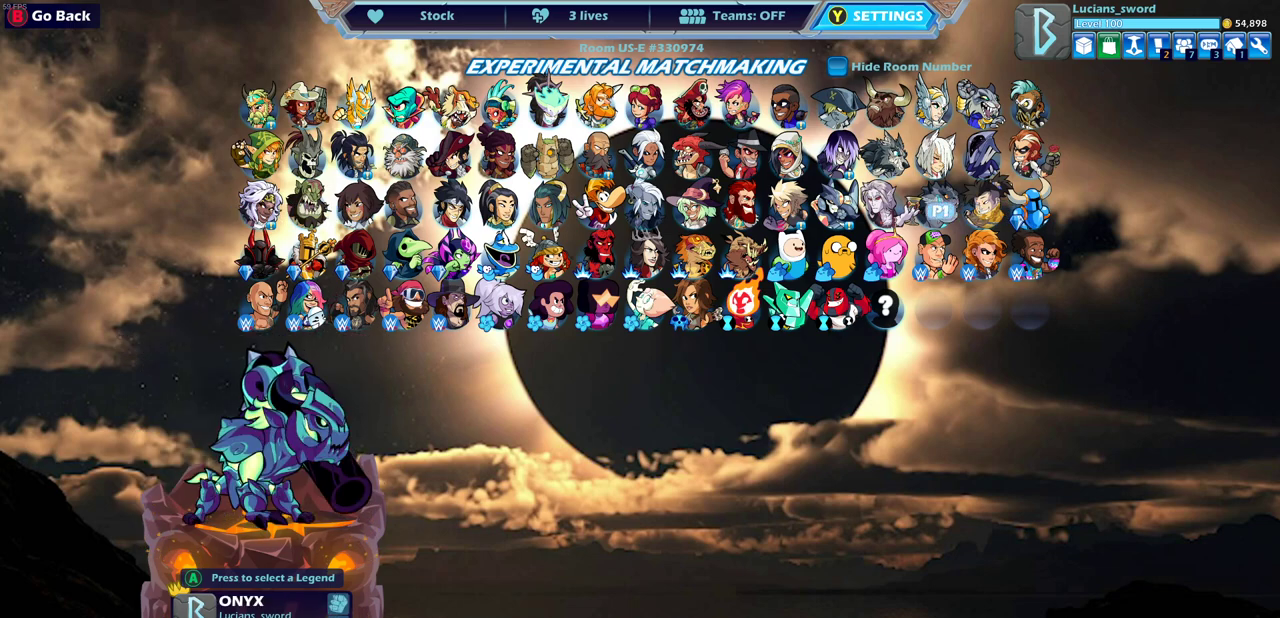
{"dt_ms": 500, "buttons": [], "left_stick": "center", "right_stick": "center", "events": [[100, "DPAD_LEFT", "up"]]}
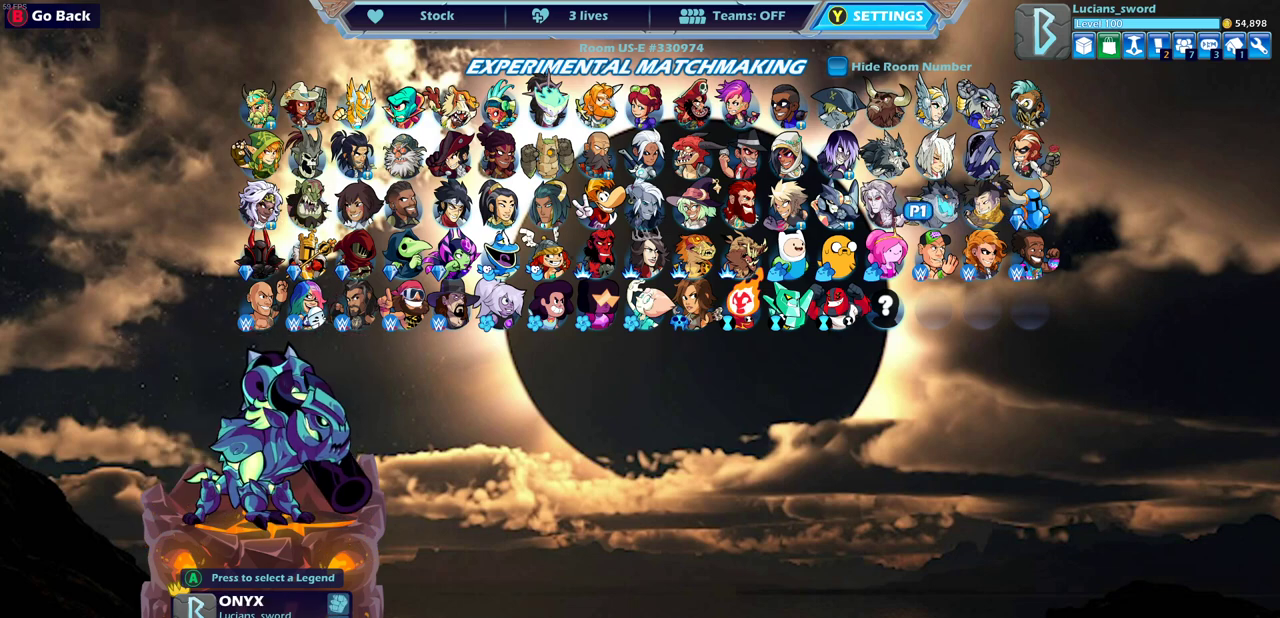
{"dt_ms": 500, "buttons": [], "left_stick": "center", "right_stick": "center", "events": []}
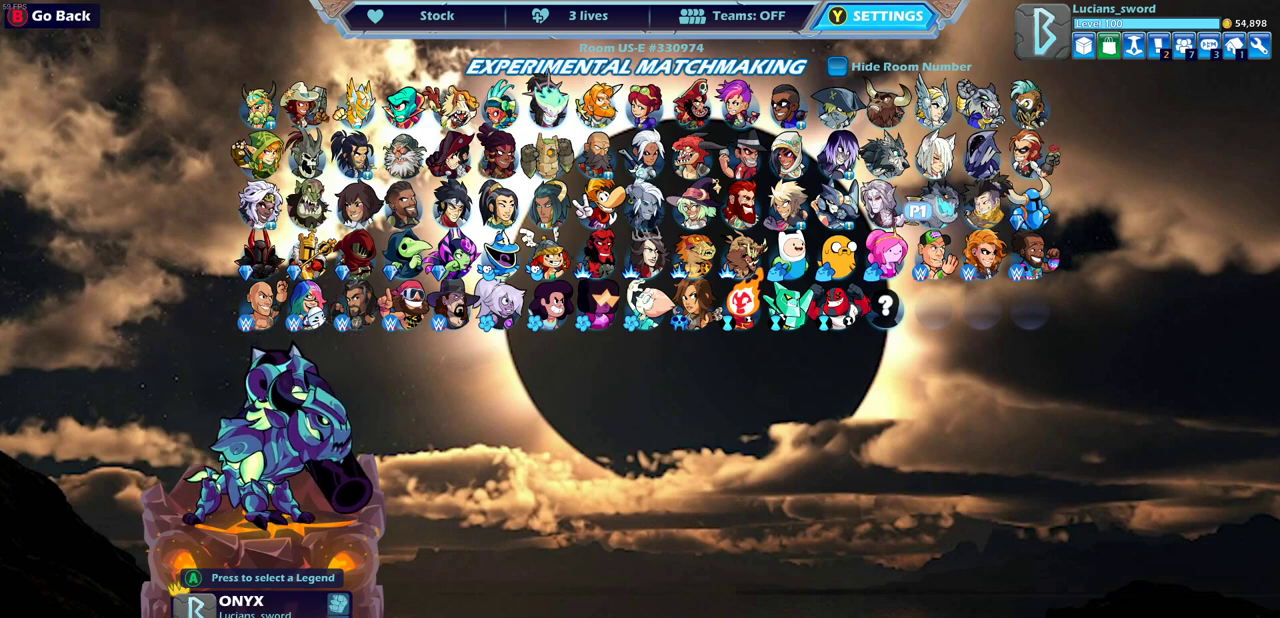
{"dt_ms": 400, "buttons": ["DPAD_LEFT"], "left_stick": "center", "right_stick": "center", "events": [[367, "DPAD_LEFT", "down"]]}
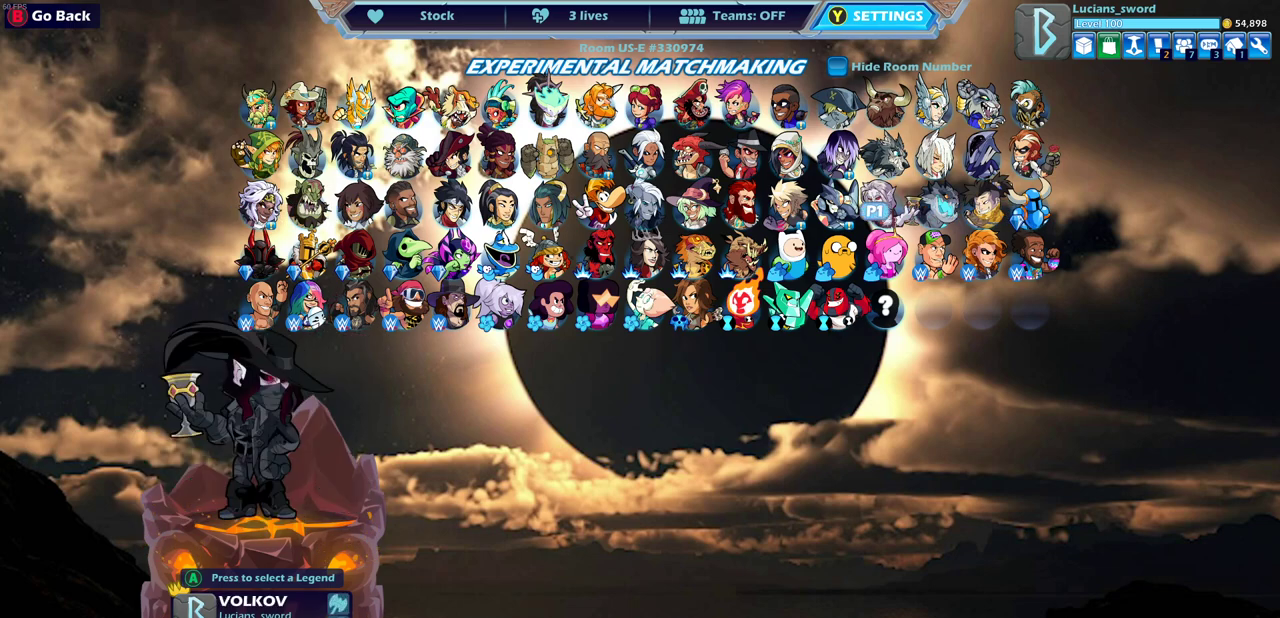
{"dt_ms": 800, "buttons": [], "left_stick": "center", "right_stick": "center", "events": [[83, "DPAD_LEFT", "up"], [167, "DPAD_LEFT", "down"], [267, "DPAD_LEFT", "up"], [333, "DPAD_LEFT", "down"], [433, "DPAD_LEFT", "up"], [500, "DPAD_LEFT", "down"], [583, "DPAD_LEFT", "up"], [667, "DPAD_LEFT", "down"], [767, "DPAD_LEFT", "up"]]}
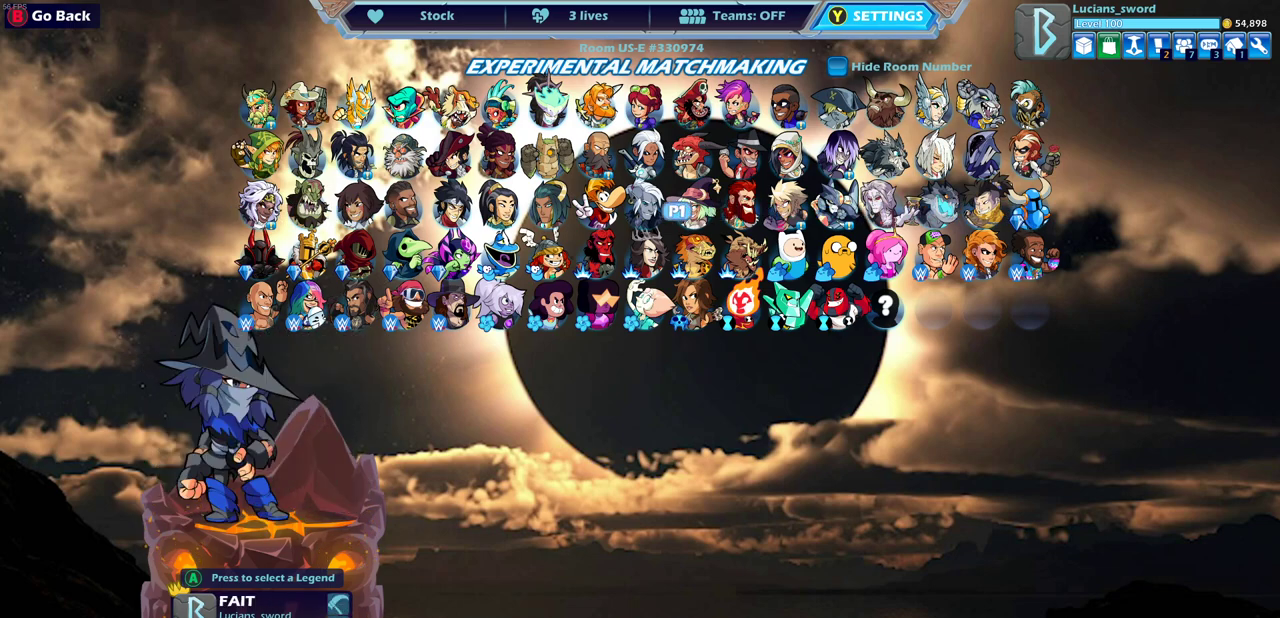
{"dt_ms": 300, "buttons": [], "left_stick": "center", "right_stick": "center", "events": [[50, "DPAD_LEFT", "down"], [150, "DPAD_LEFT", "up"], [200, "DPAD_LEFT", "down"], [300, "DPAD_LEFT", "up"]]}
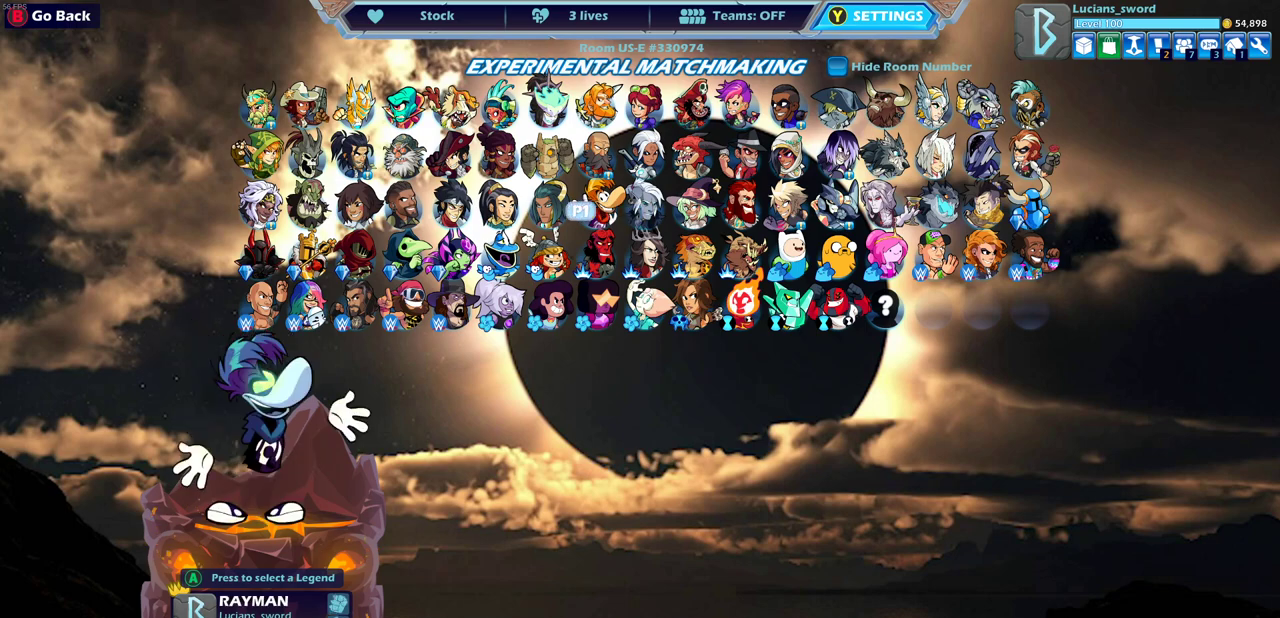
{"dt_ms": 500, "buttons": [], "left_stick": "center", "right_stick": "center", "events": []}
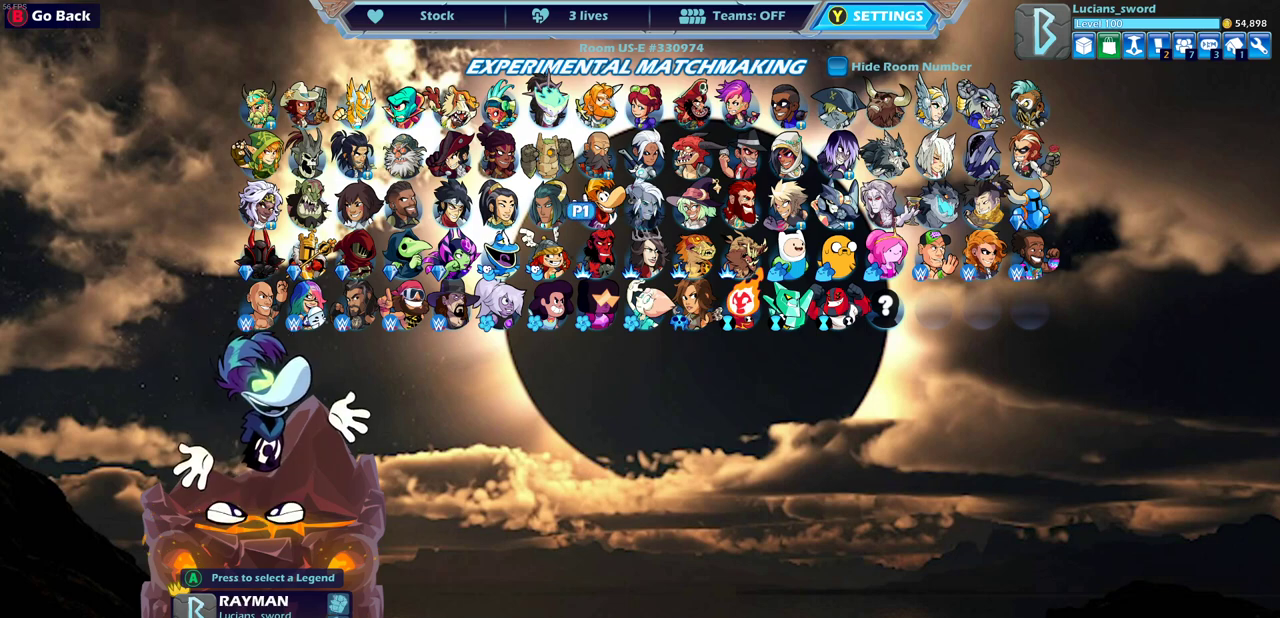
{"dt_ms": 500, "buttons": [], "left_stick": "center", "right_stick": "center", "events": []}
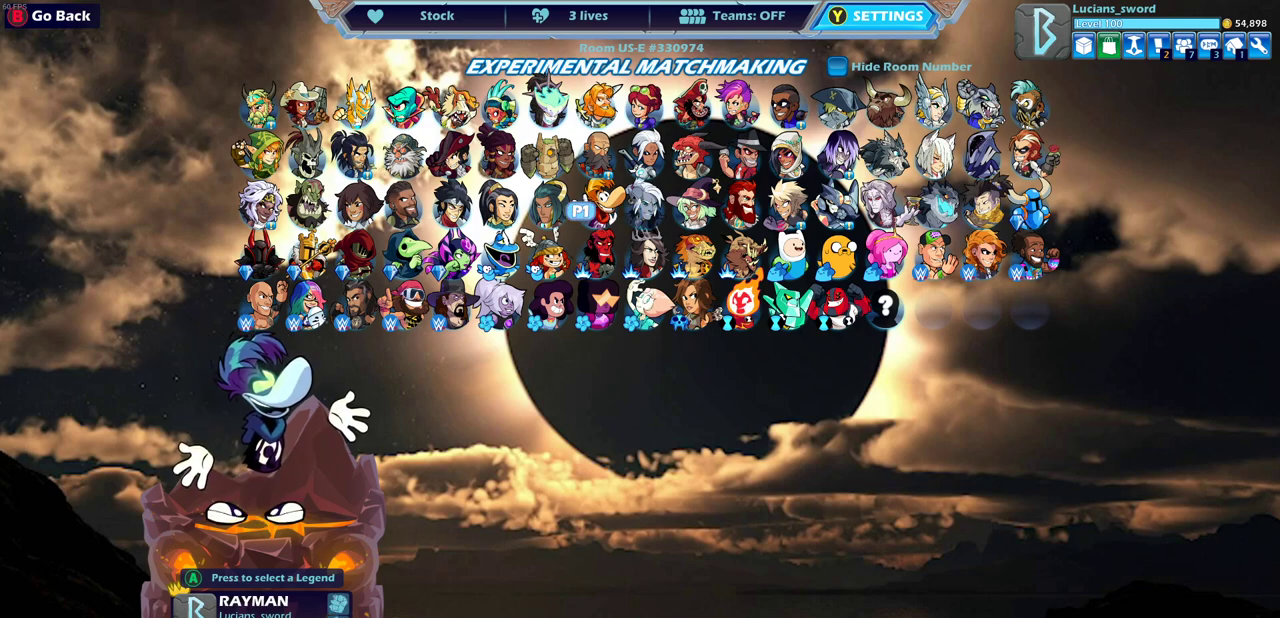
{"dt_ms": 700, "buttons": ["DPAD_LEFT"], "left_stick": "center", "right_stick": "center", "events": [[150, "DPAD_LEFT", "down"], [250, "DPAD_LEFT", "up"], [350, "DPAD_LEFT", "down"], [400, "DPAD_LEFT", "up"], [483, "DPAD_LEFT", "down"], [567, "DPAD_LEFT", "up"], [650, "DPAD_LEFT", "down"]]}
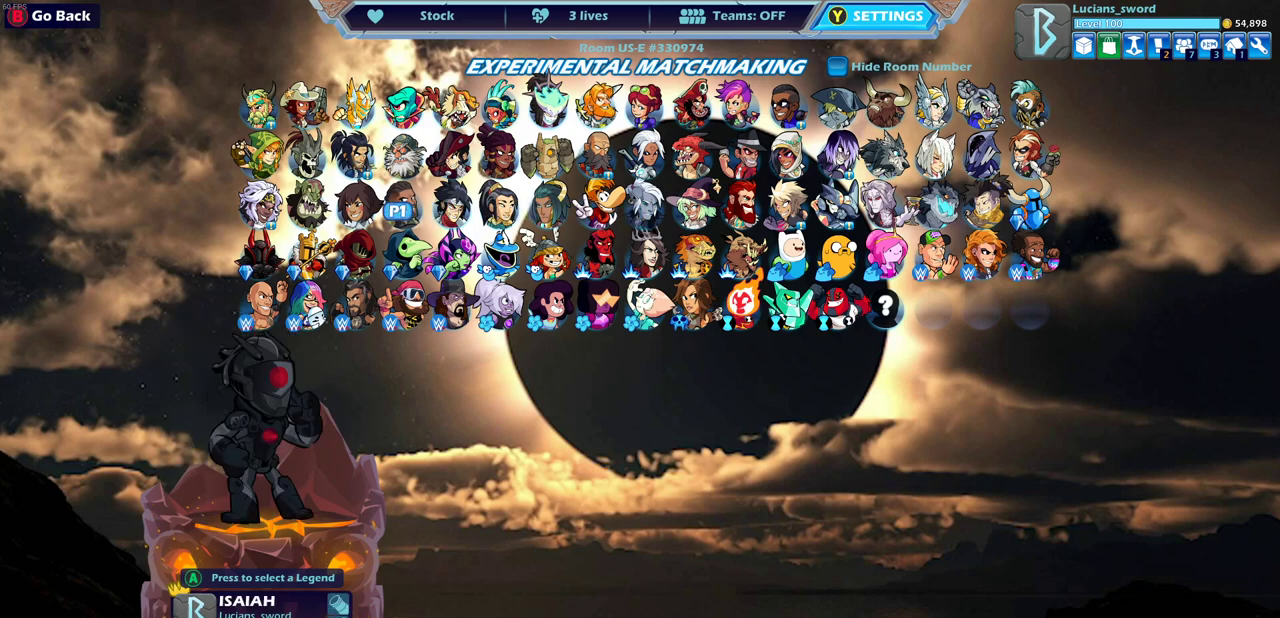
{"dt_ms": 300, "buttons": ["DPAD_LEFT"], "left_stick": "center", "right_stick": "center", "events": [[50, "DPAD_LEFT", "up"], [150, "DPAD_LEFT", "down"], [233, "DPAD_LEFT", "up"], [300, "DPAD_LEFT", "down"]]}